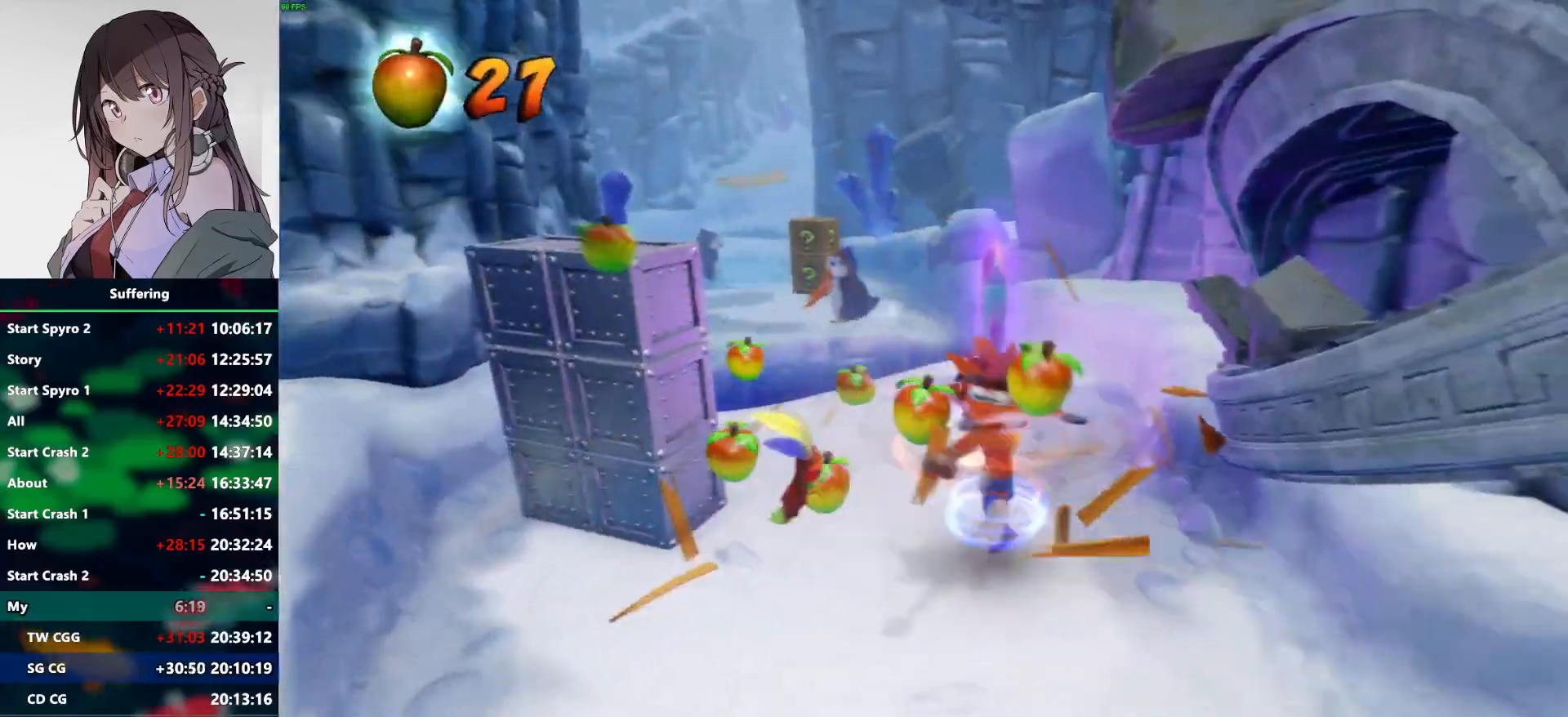
Gameplay with a controller (PlayStation layout); each line is a JSON object with the inputs held at the frame after it (dt_ms = milliseconds from this image to that frame). "events" lists button and stick changes between this image and that frame as [ms after this image, input, new state], when the widget could be followed in between.
{"dt_ms": 500, "buttons": ["DPAD_UP"], "left_stick": "center", "right_stick": "center", "events": [[67, "DPAD_RIGHT", "up"]]}
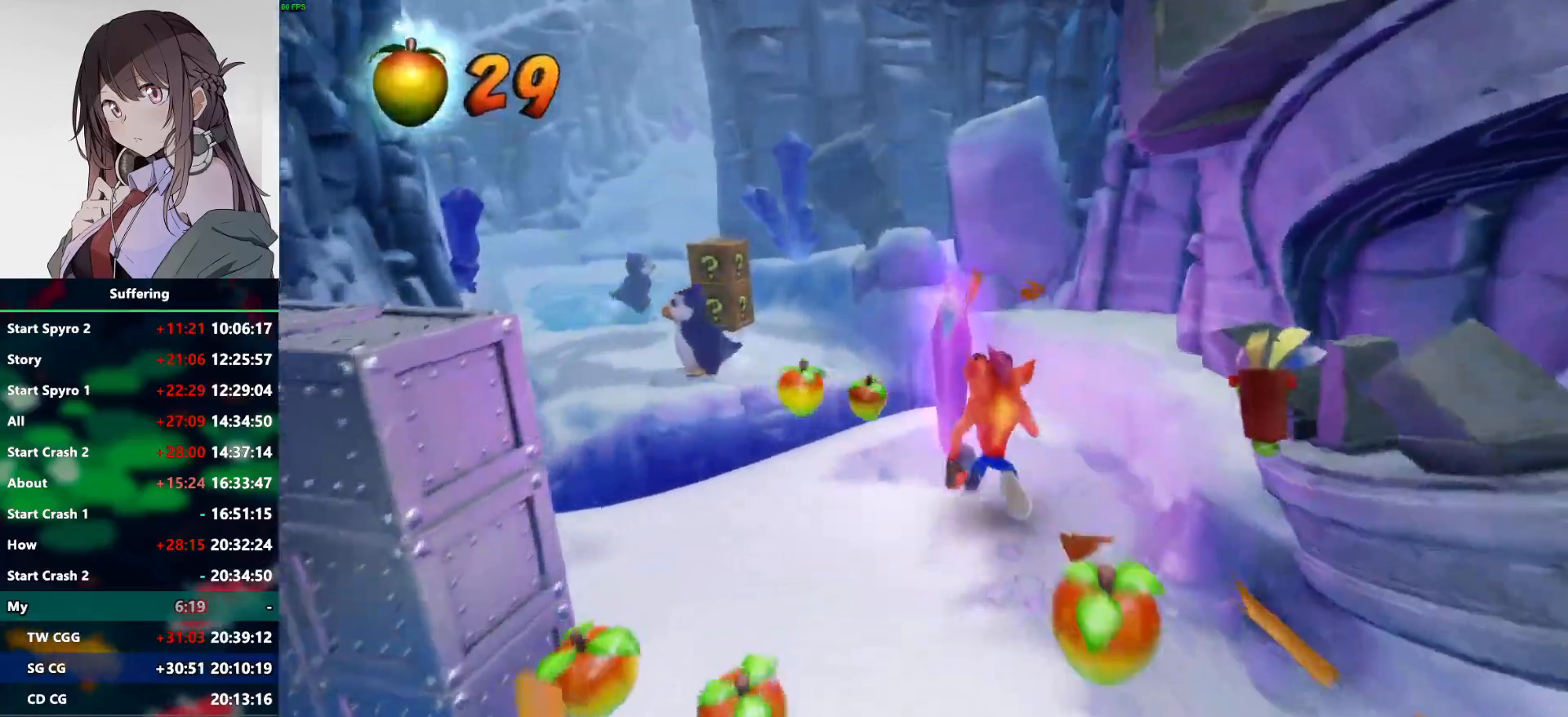
{"dt_ms": 500, "buttons": ["CROSS", "R1", "DPAD_UP", "DPAD_LEFT"], "left_stick": "center", "right_stick": "center"}
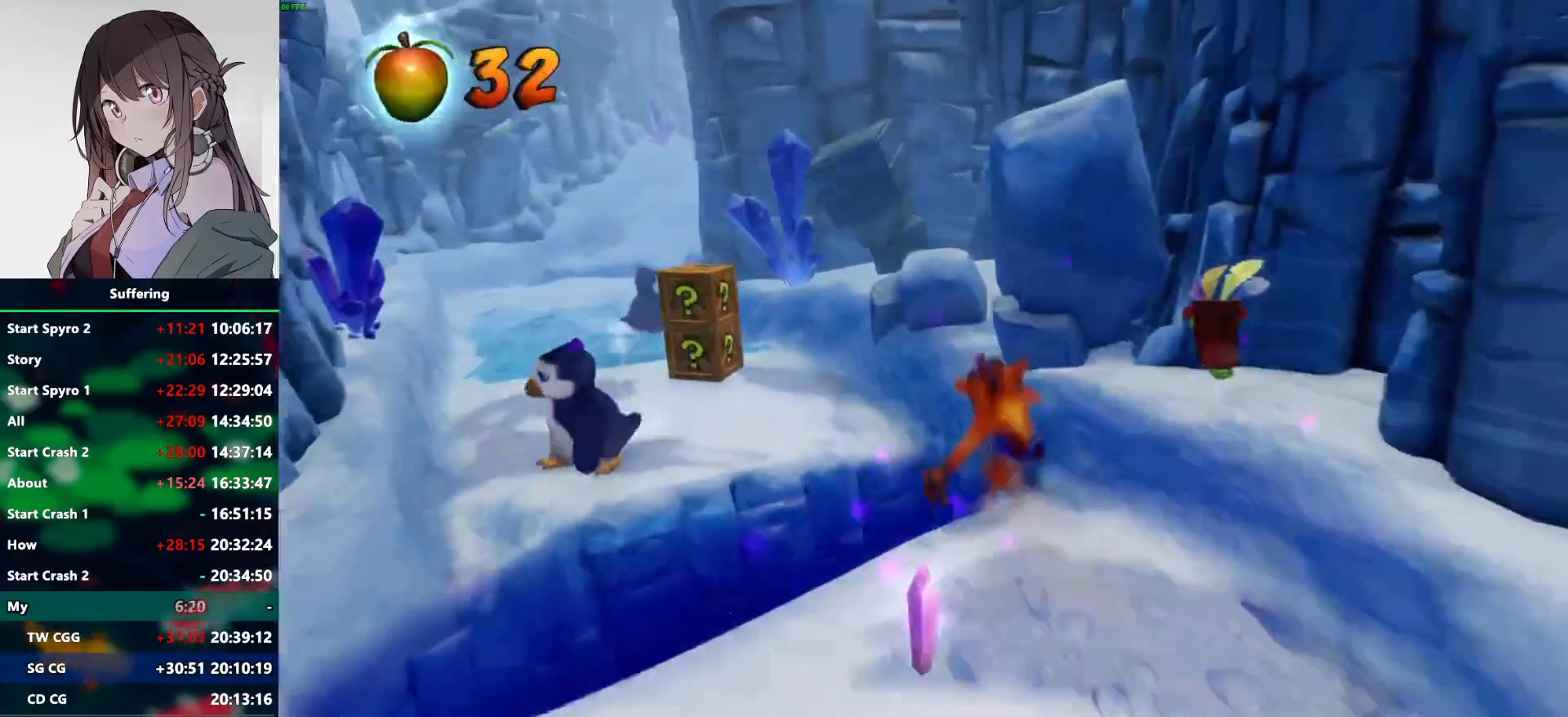
{"dt_ms": 500, "buttons": ["DPAD_UP"], "left_stick": "center", "right_stick": "center", "events": [[183, "R1", "up"], [200, "CROSS", "up"], [500, "DPAD_LEFT", "up"]]}
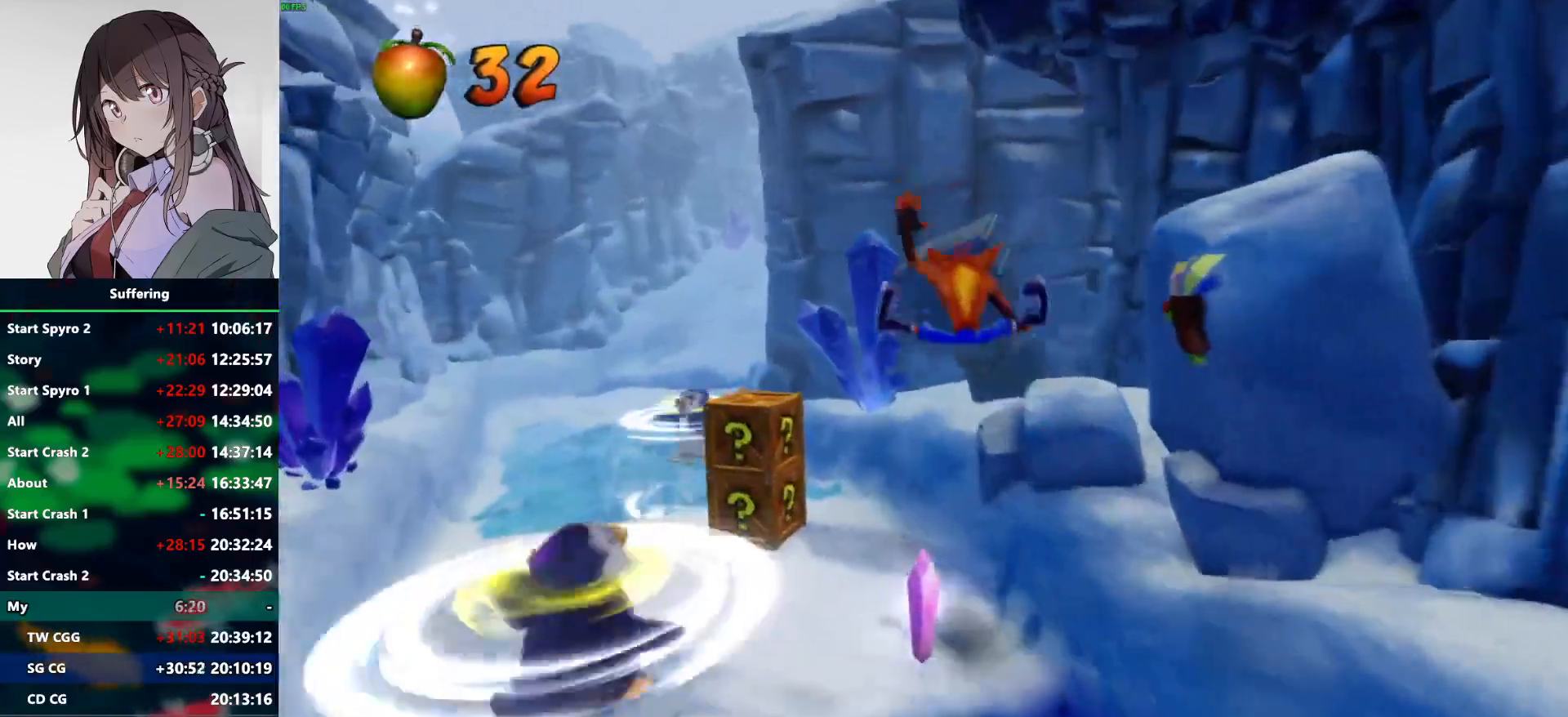
{"dt_ms": 500, "buttons": ["SQUARE", "DPAD_UP", "DPAD_LEFT"], "left_stick": "center", "right_stick": "center"}
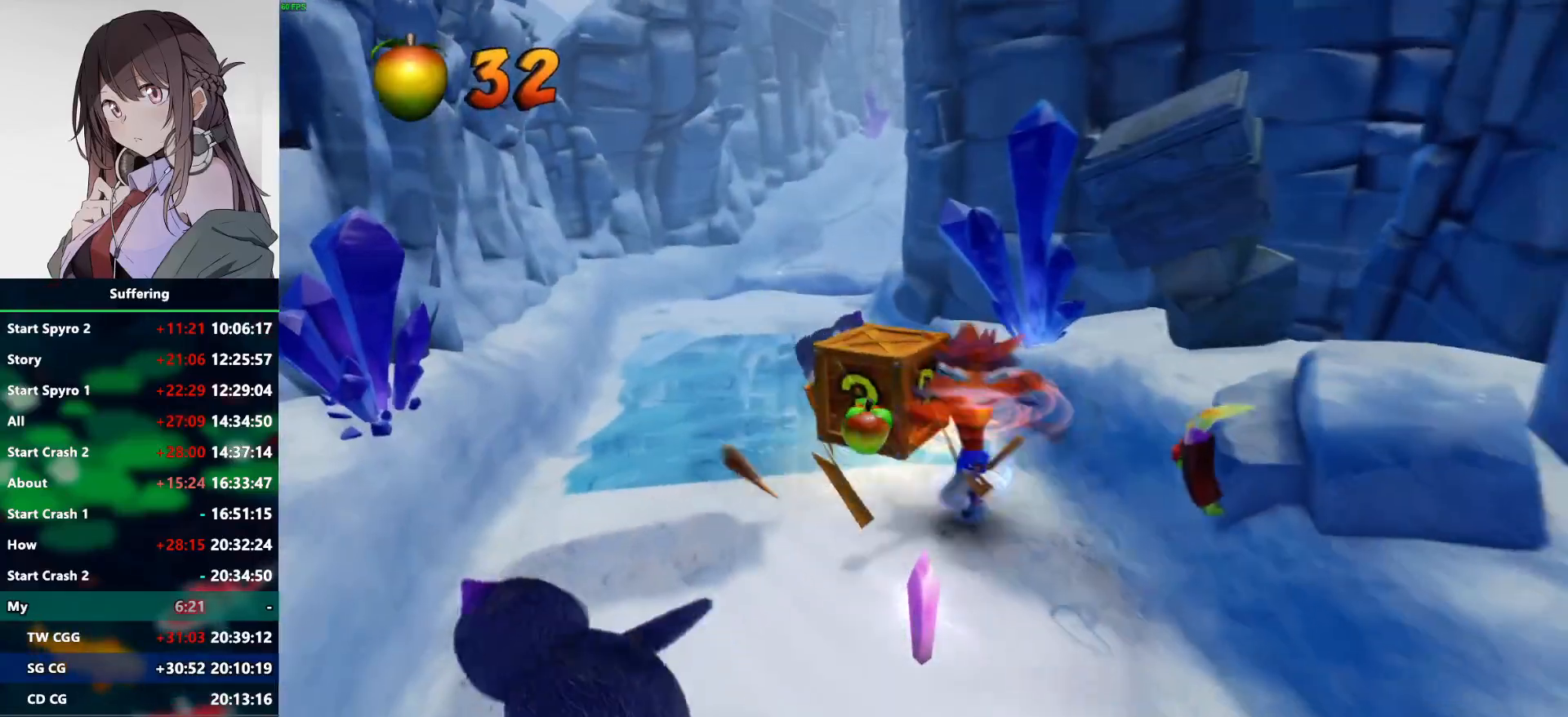
{"dt_ms": 500, "buttons": ["DPAD_UP"], "left_stick": "center", "right_stick": "center", "events": [[50, "SQUARE", "up"], [117, "DPAD_LEFT", "up"], [300, "R1", "down"], [467, "R1", "up"]]}
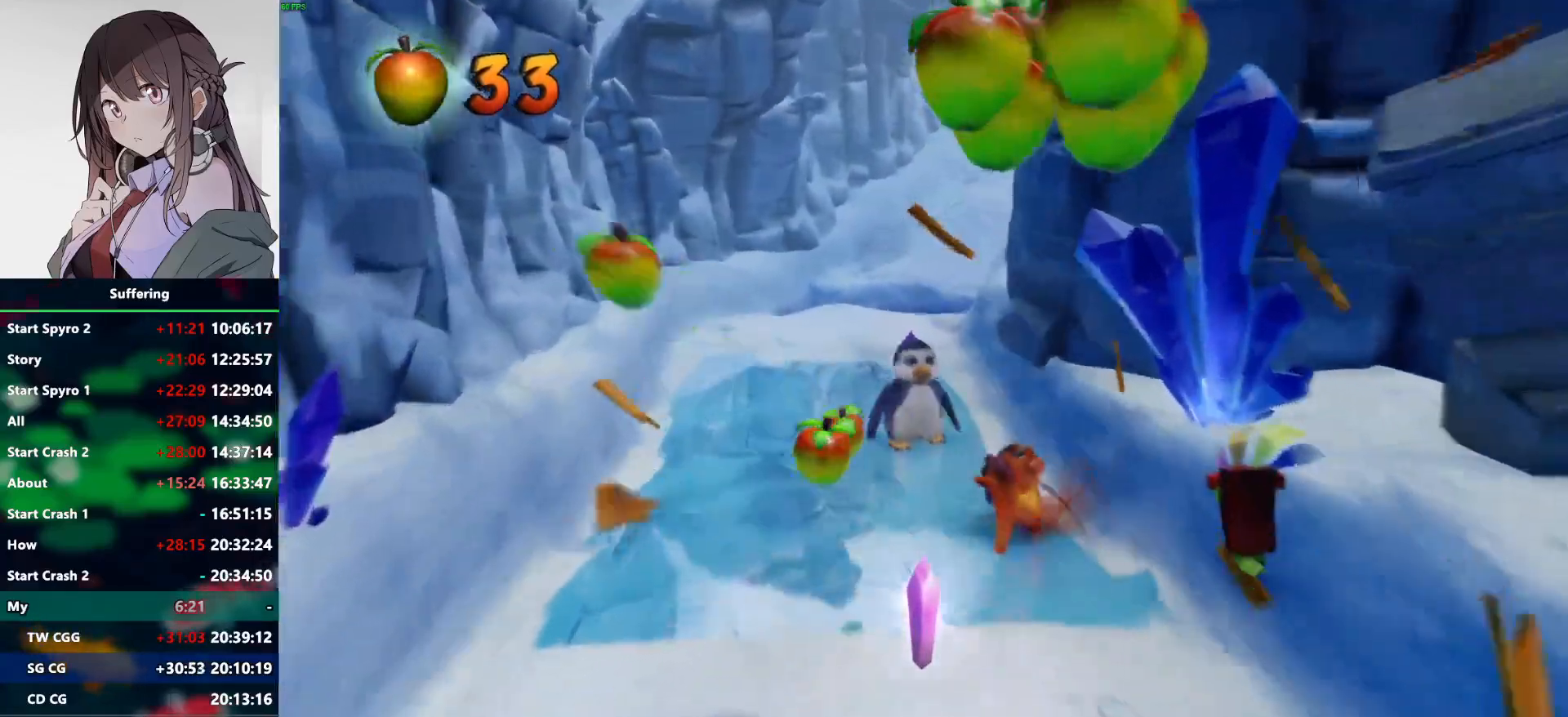
{"dt_ms": 500, "buttons": ["DPAD_UP"], "left_stick": "center", "right_stick": "center", "events": [[33, "SQUARE", "down"], [150, "SQUARE", "up"]]}
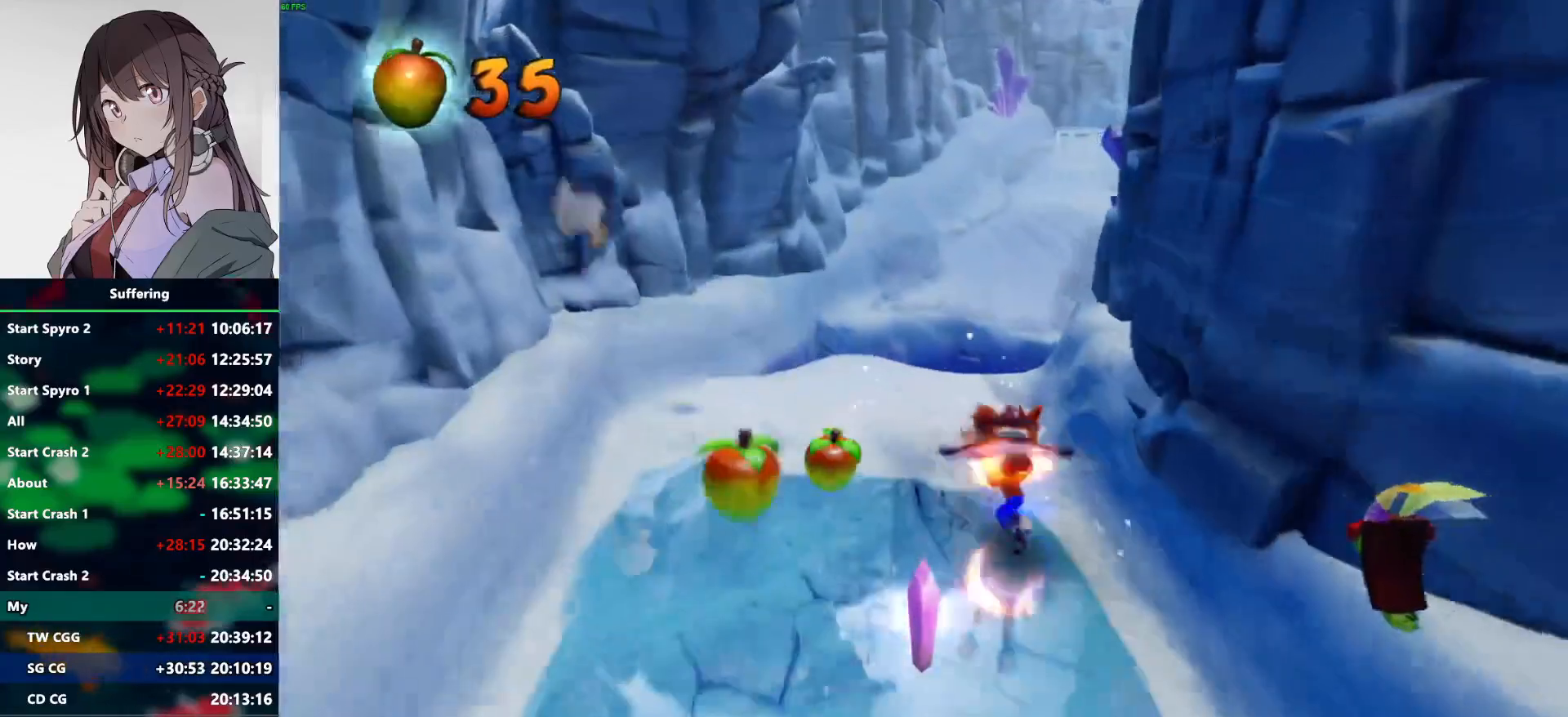
{"dt_ms": 500, "buttons": ["CROSS", "R1", "DPAD_UP", "DPAD_RIGHT"], "left_stick": "center", "right_stick": "center", "events": [[200, "R1", "down"], [400, "CROSS", "down"], [433, "DPAD_RIGHT", "down"]]}
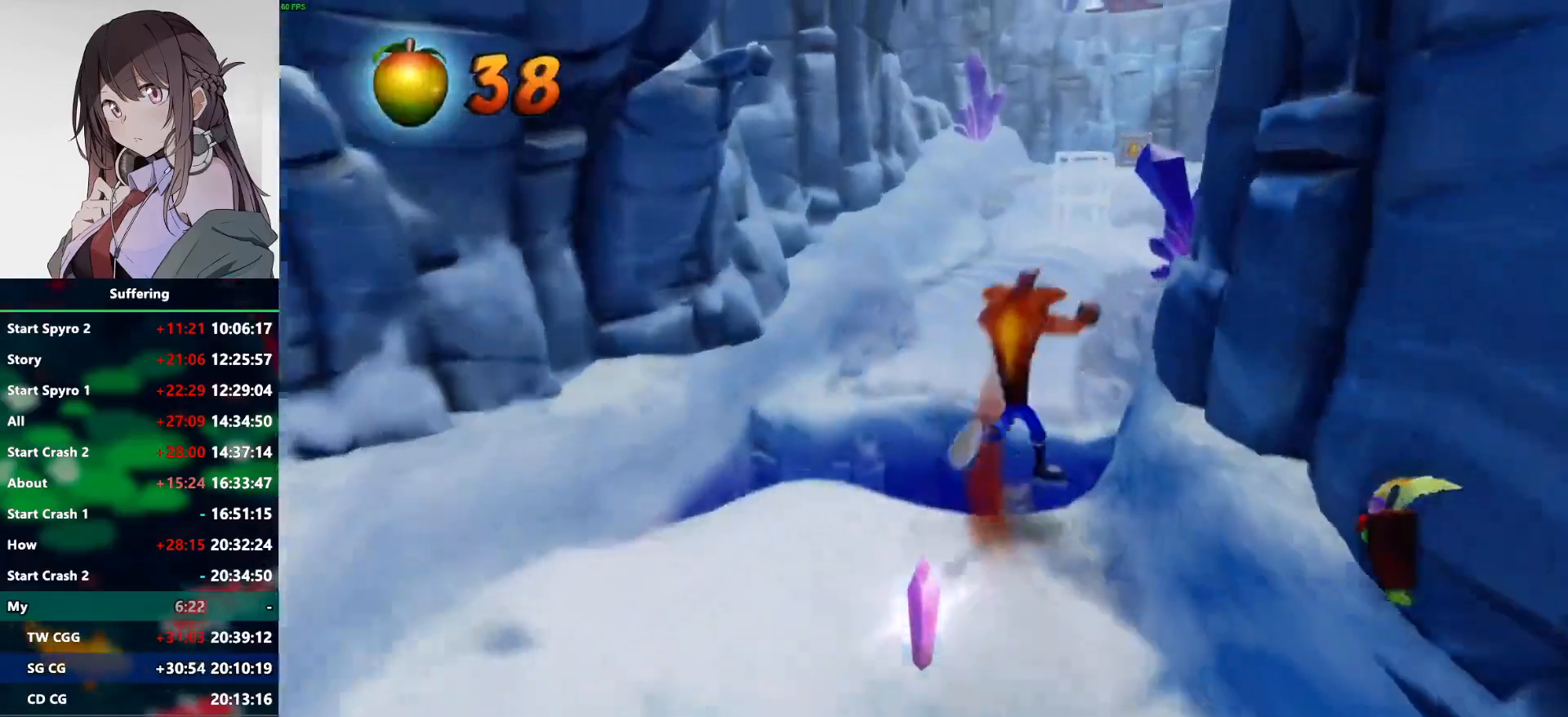
{"dt_ms": 500, "buttons": ["DPAD_UP"], "left_stick": "center", "right_stick": "center", "events": [[217, "DPAD_RIGHT", "up"], [500, "CROSS", "up"], [500, "R1", "up"]]}
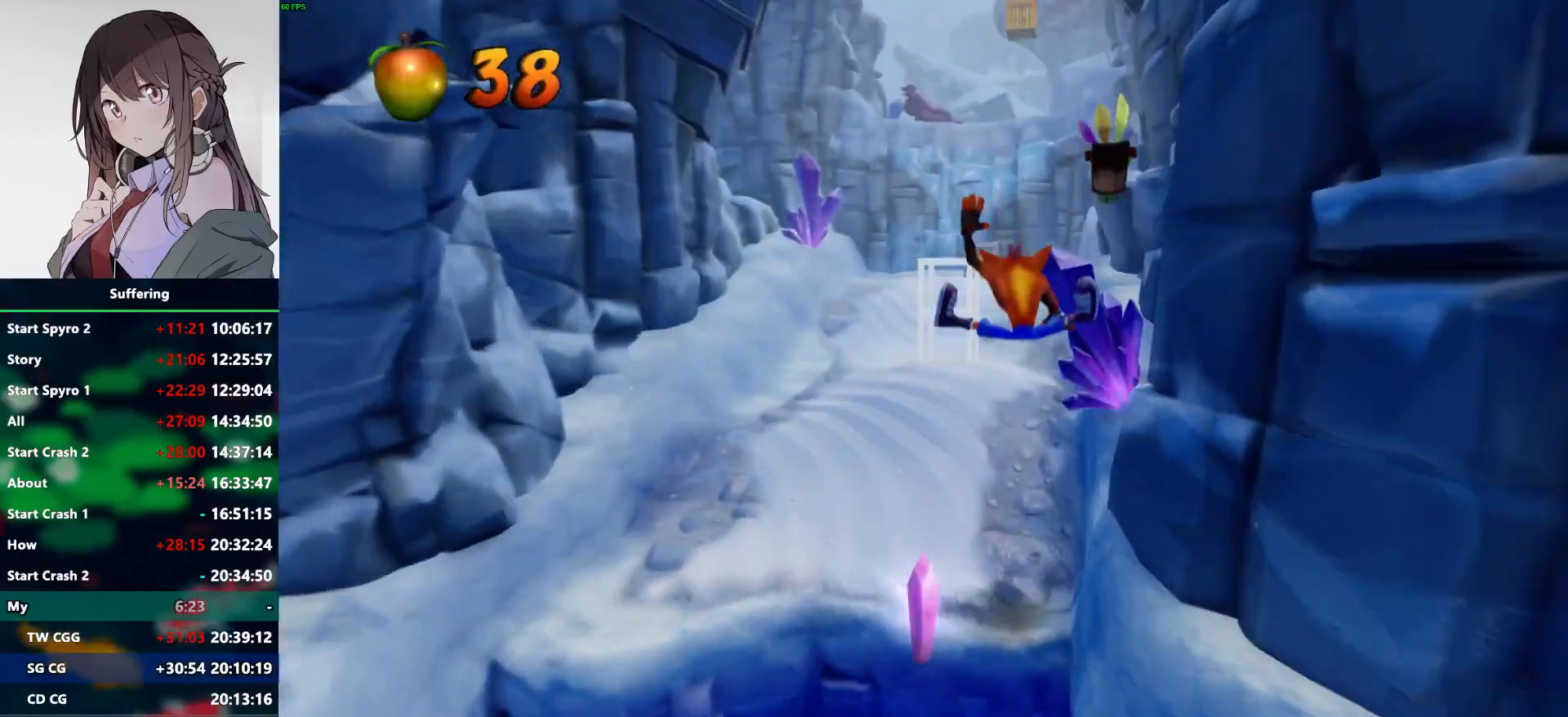
{"dt_ms": 500, "buttons": ["DPAD_UP"], "left_stick": "center", "right_stick": "center", "events": [[233, "R1", "down"], [300, "SQUARE", "down"], [367, "DPAD_LEFT", "down"], [400, "CROSS", "down"], [400, "R1", "up"], [433, "SQUARE", "up"], [467, "CROSS", "up"], [467, "DPAD_LEFT", "up"]]}
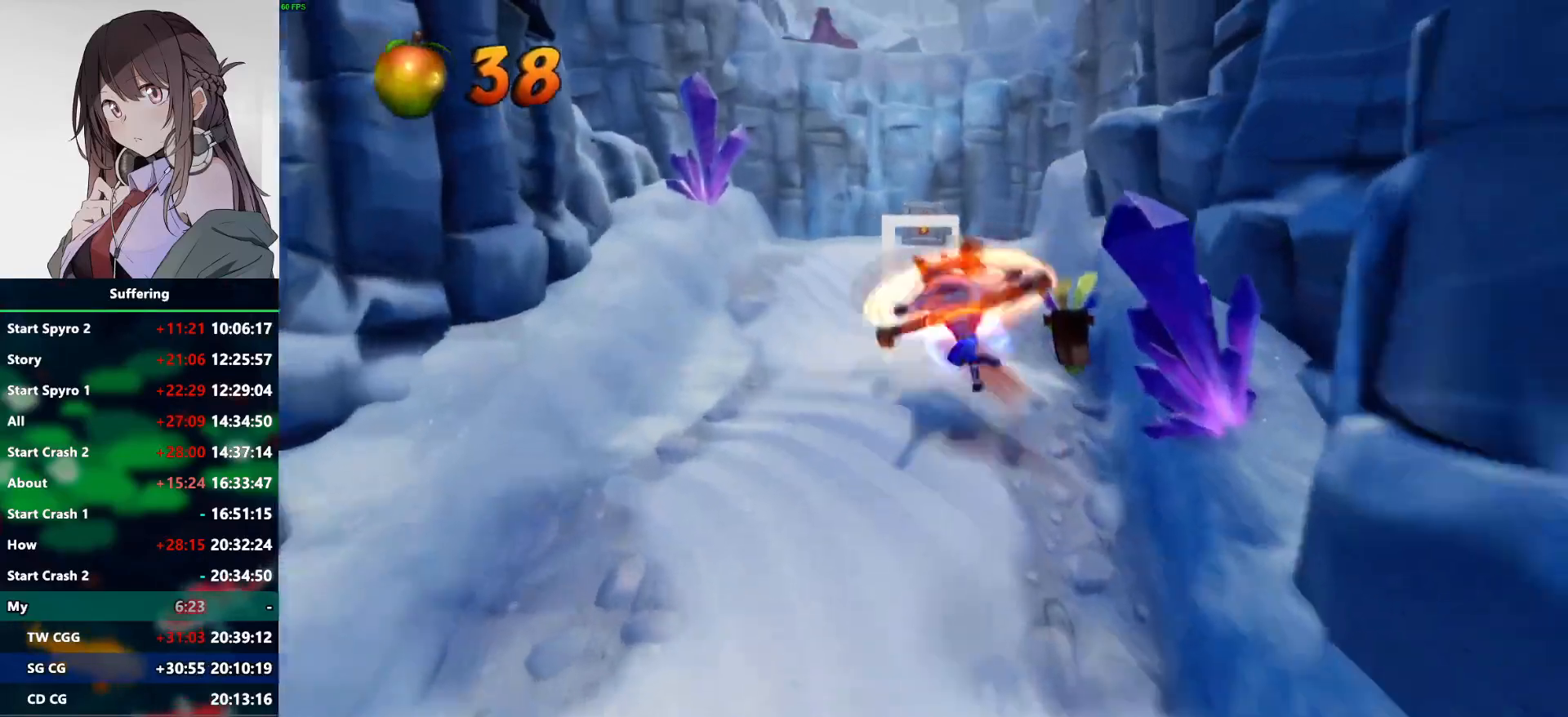
{"dt_ms": 500, "buttons": ["R1", "DPAD_UP"], "left_stick": "center", "right_stick": "center", "events": [[467, "R1", "down"]]}
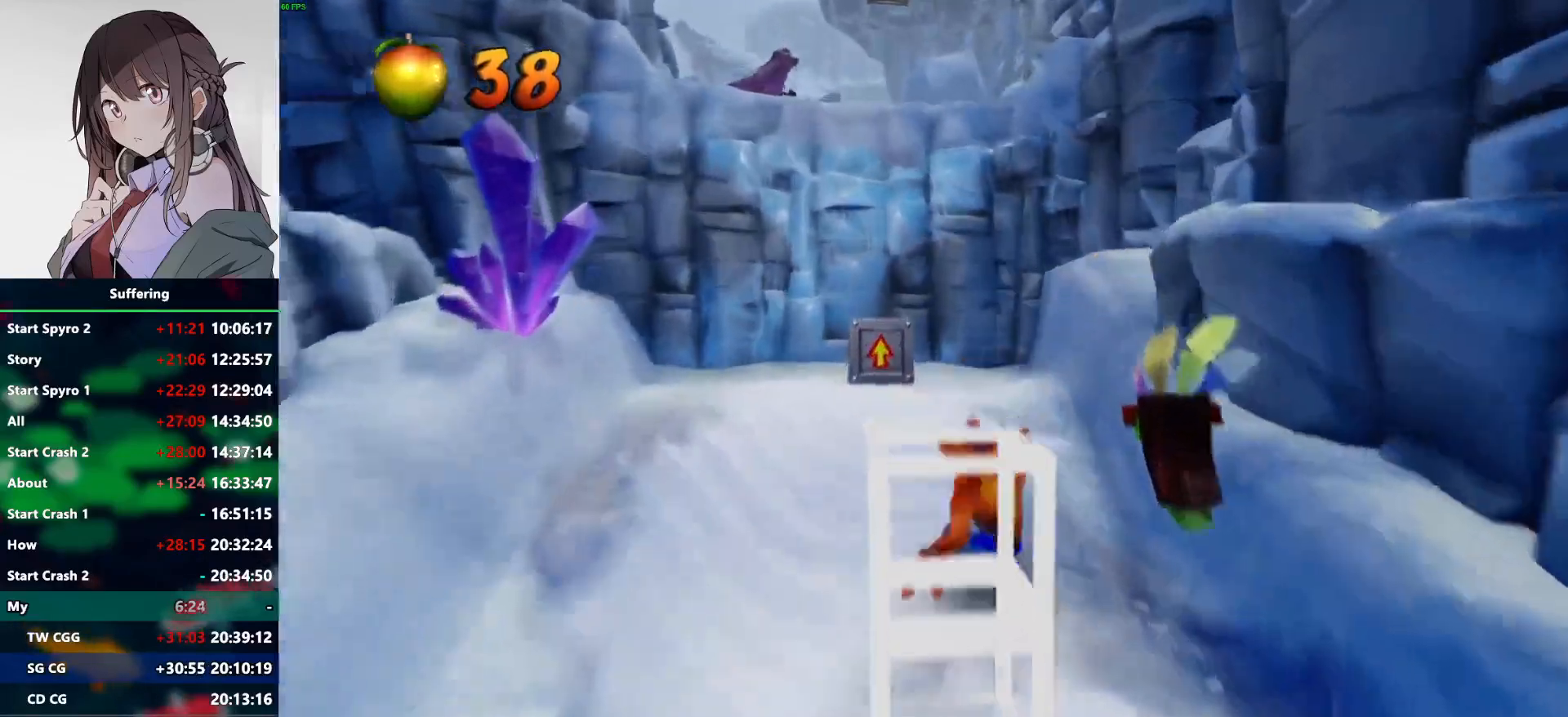
{"dt_ms": 500, "buttons": ["DPAD_UP"], "left_stick": "center", "right_stick": "center", "events": [[83, "CROSS", "down"], [83, "DPAD_LEFT", "down"], [267, "DPAD_LEFT", "up"], [300, "R1", "up"], [317, "CROSS", "up"], [367, "DPAD_LEFT", "down"], [450, "DPAD_LEFT", "up"]]}
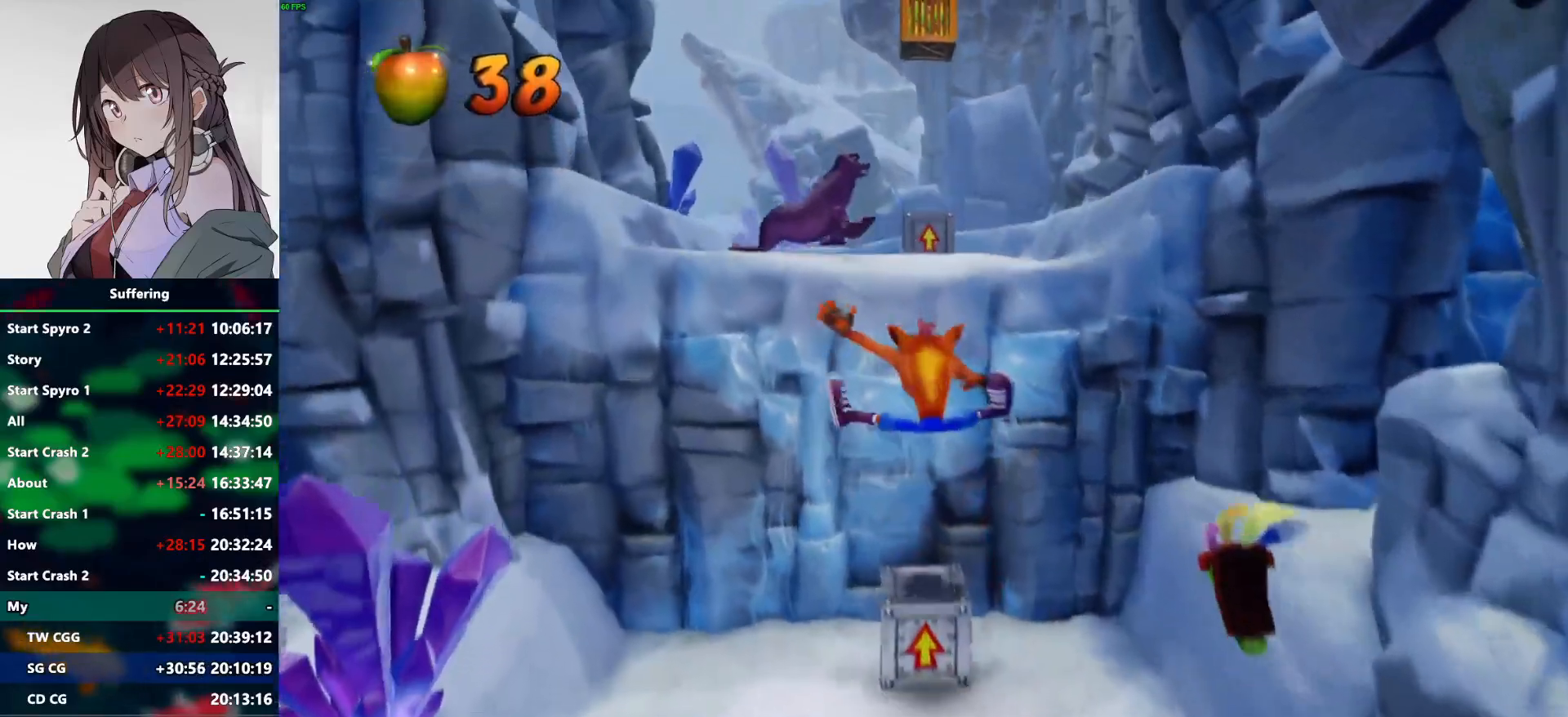
{"dt_ms": 500, "buttons": ["CROSS", "SQUARE", "DPAD_UP"], "left_stick": "center", "right_stick": "center", "events": [[183, "CROSS", "down"], [450, "SQUARE", "down"]]}
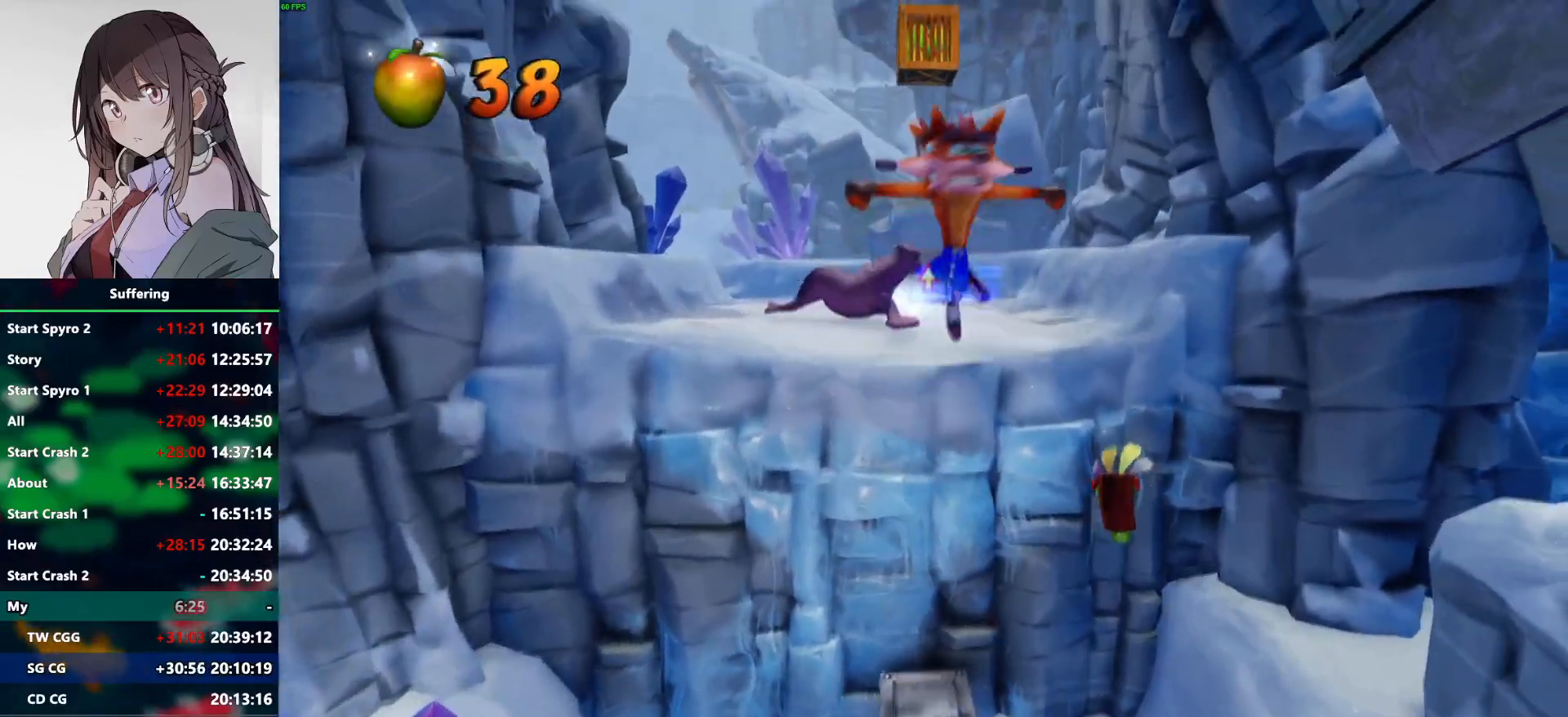
{"dt_ms": 500, "buttons": ["DPAD_UP"], "left_stick": "center", "right_stick": "center", "events": [[283, "SQUARE", "up"], [300, "CROSS", "up"]]}
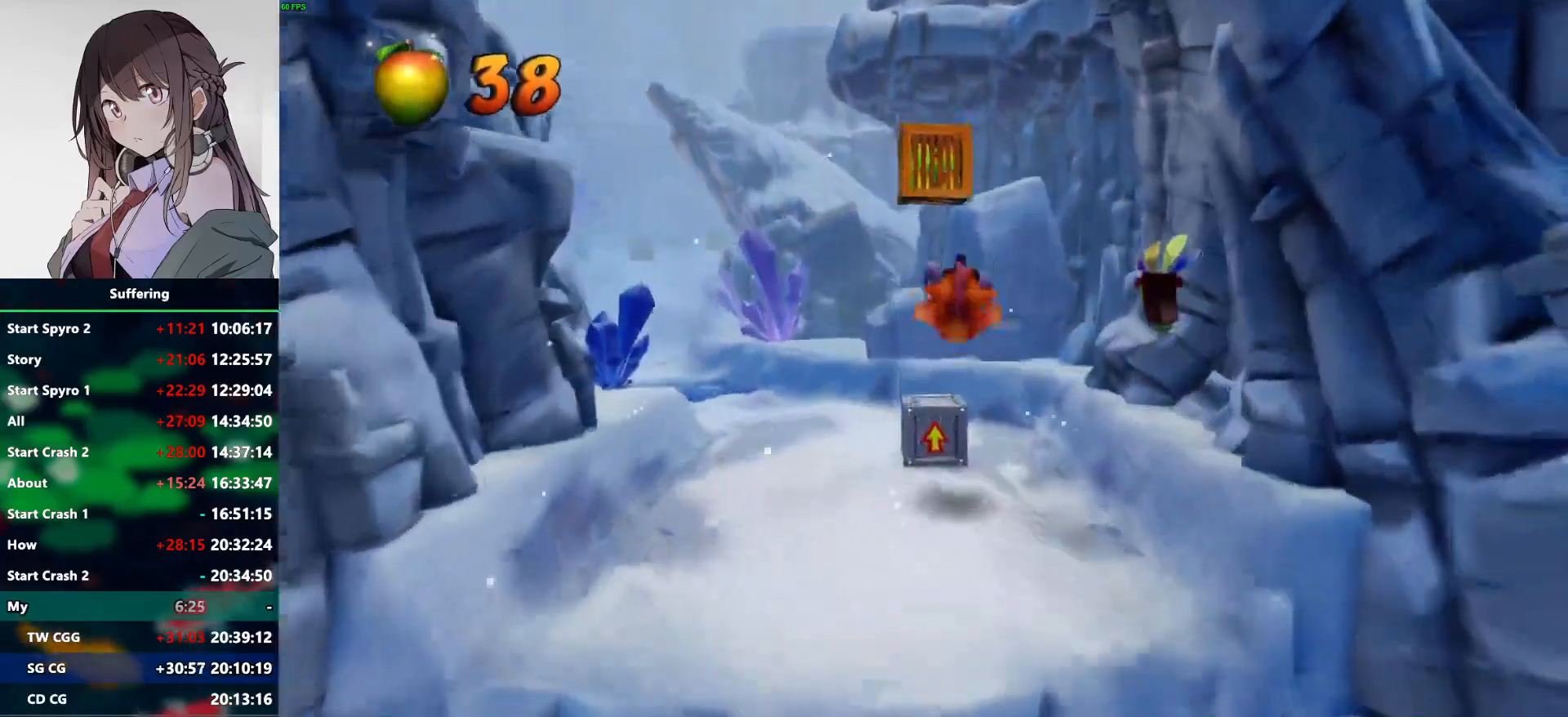
{"dt_ms": 1000, "buttons": [], "left_stick": "center", "right_stick": "center"}
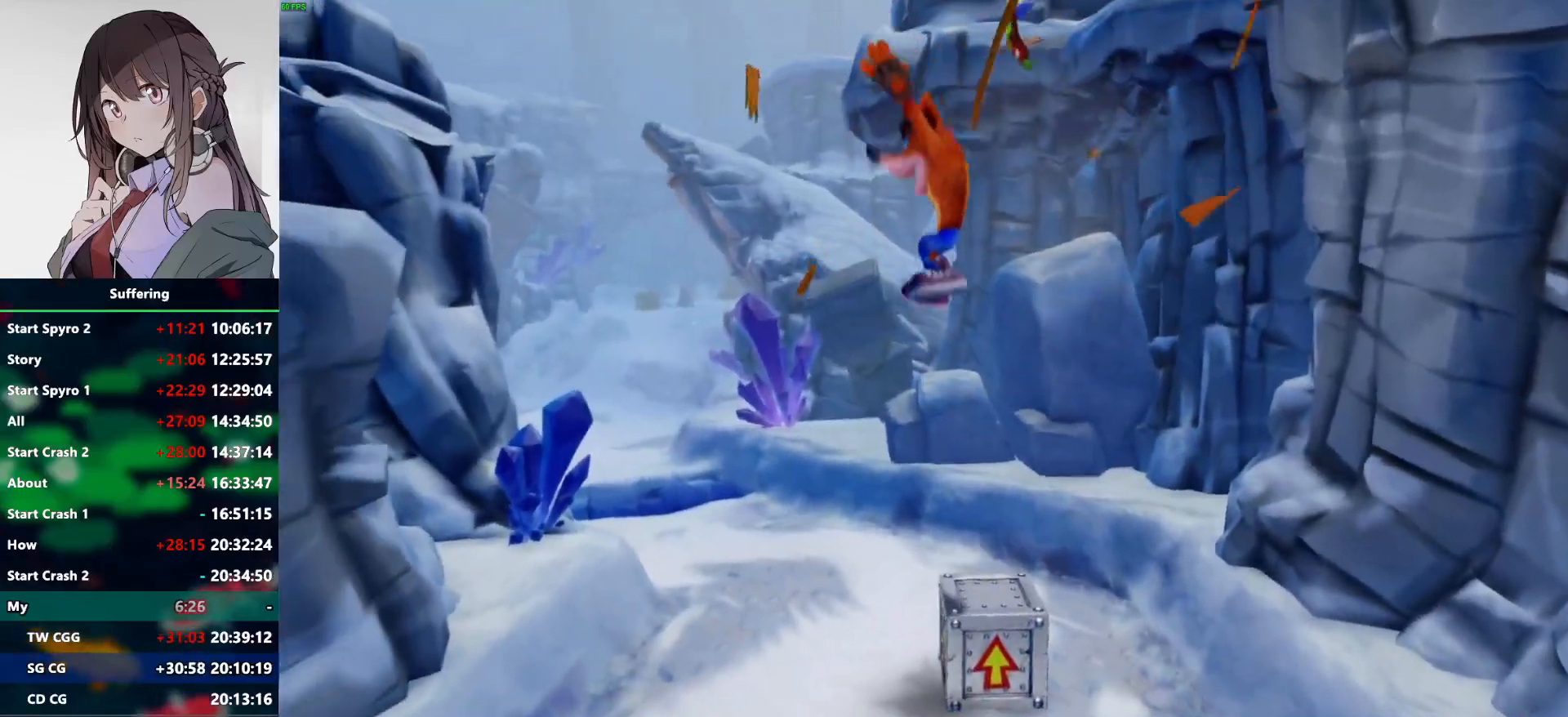
{"dt_ms": 500, "buttons": ["CROSS"], "left_stick": "center", "right_stick": "center"}
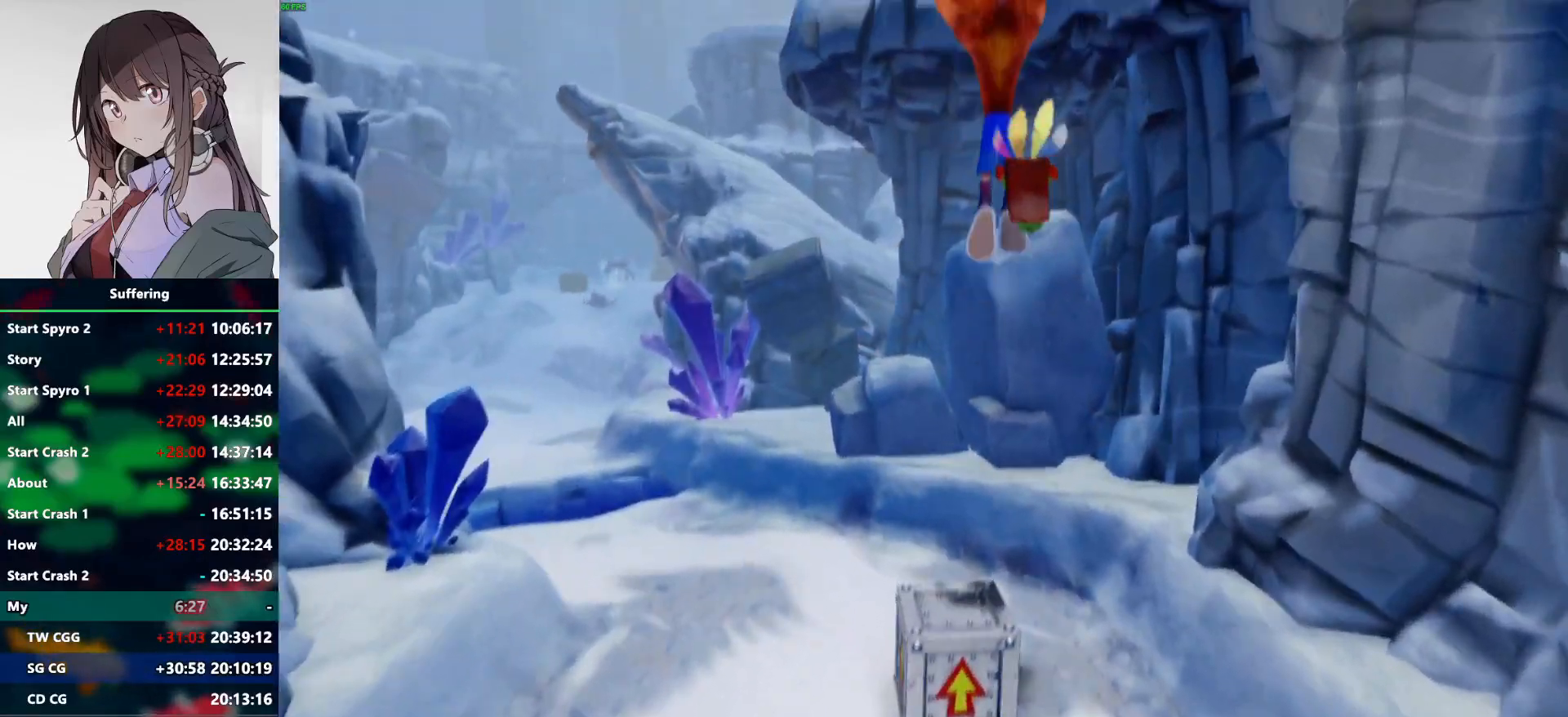
{"dt_ms": 500, "buttons": ["CROSS", "SQUARE", "DPAD_RIGHT"], "left_stick": "center", "right_stick": "center", "events": [[50, "DPAD_LEFT", "down"], [100, "DPAD_DOWN", "down"], [217, "SQUARE", "down"], [250, "DPAD_DOWN", "up"], [250, "DPAD_LEFT", "up"], [433, "DPAD_RIGHT", "down"]]}
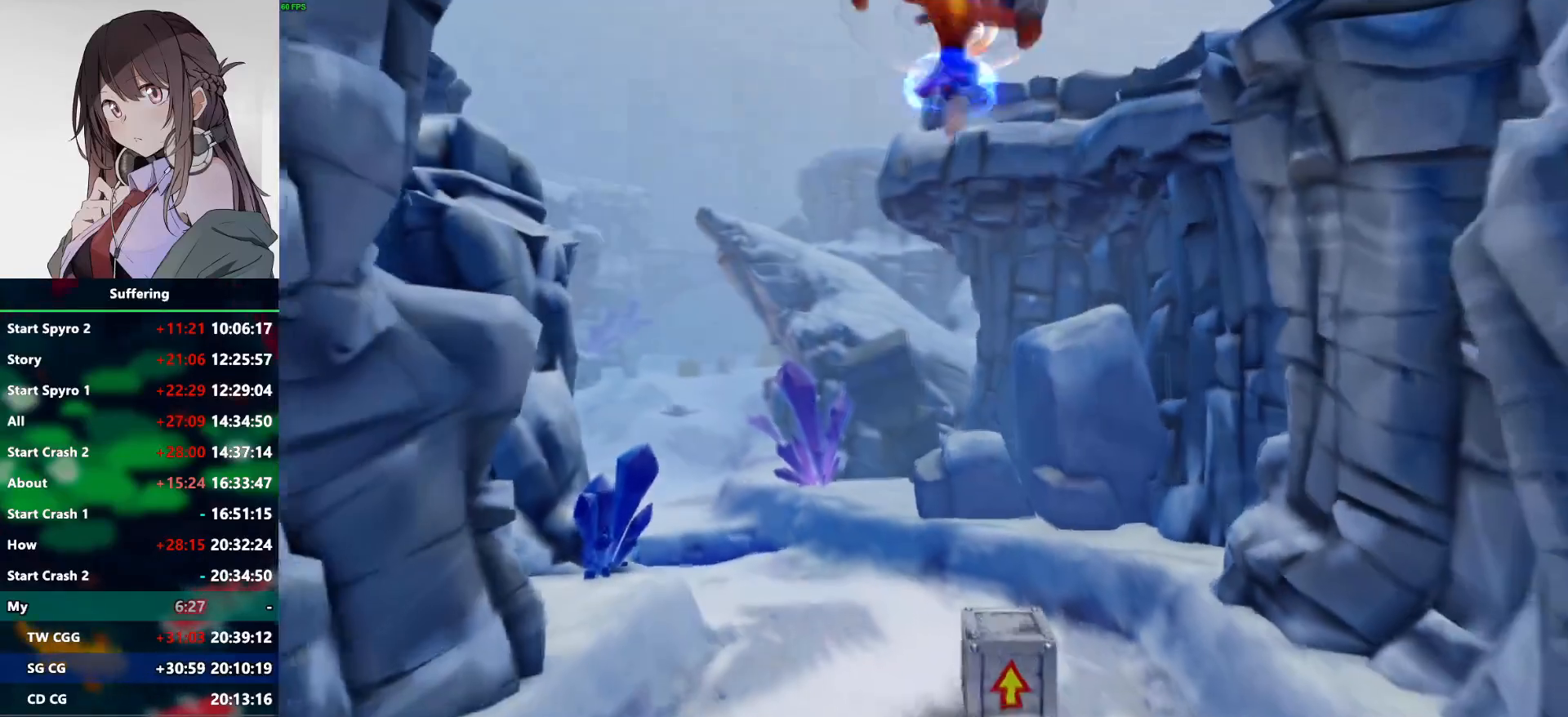
{"dt_ms": 500, "buttons": [], "left_stick": "center", "right_stick": "center", "events": [[50, "DPAD_DOWN", "down"], [117, "DPAD_RIGHT", "up"], [233, "DPAD_DOWN", "up"], [233, "DPAD_LEFT", "down"], [250, "CROSS", "up"], [250, "SQUARE", "up"], [283, "DPAD_LEFT", "up"]]}
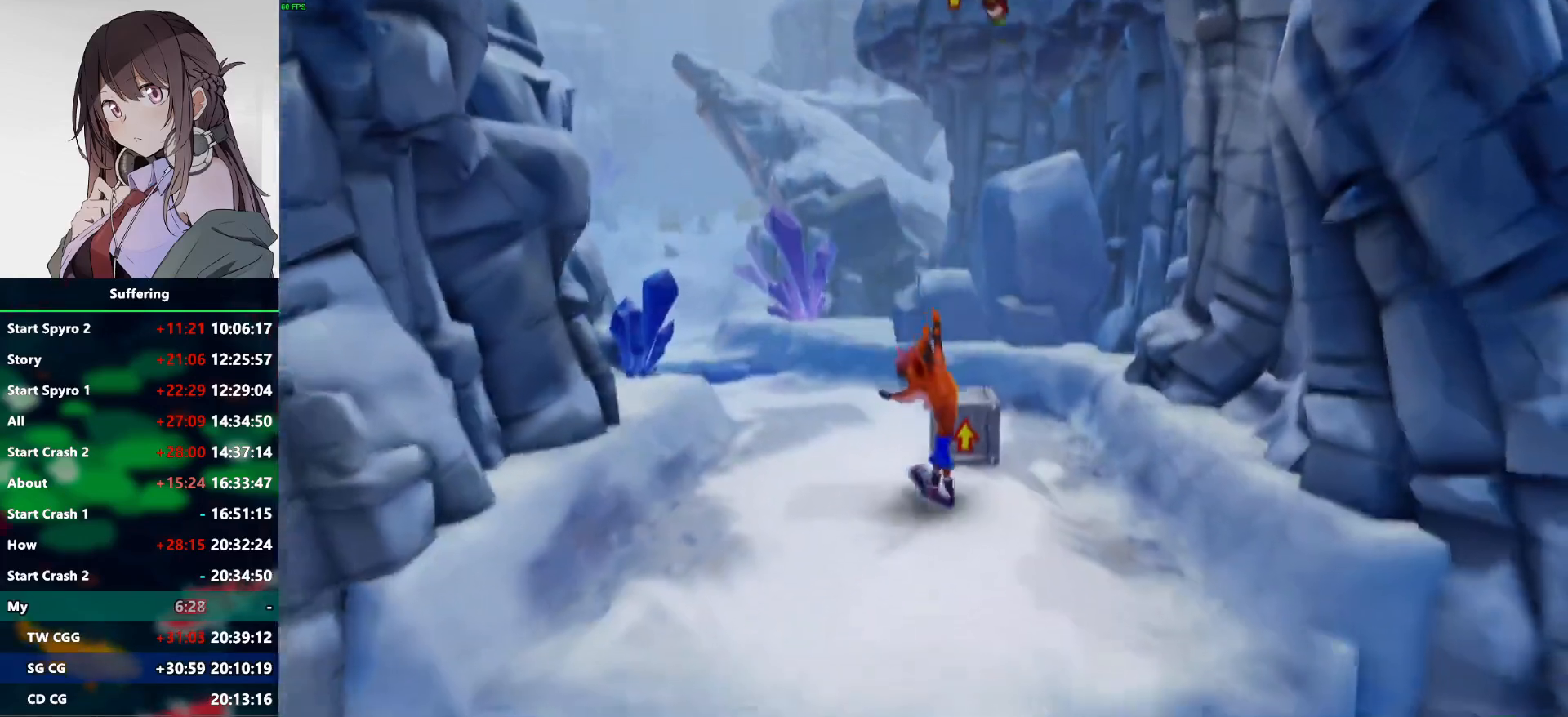
{"dt_ms": 500, "buttons": ["DPAD_DOWN"], "left_stick": "center", "right_stick": "center", "events": [[83, "DPAD_DOWN", "down"]]}
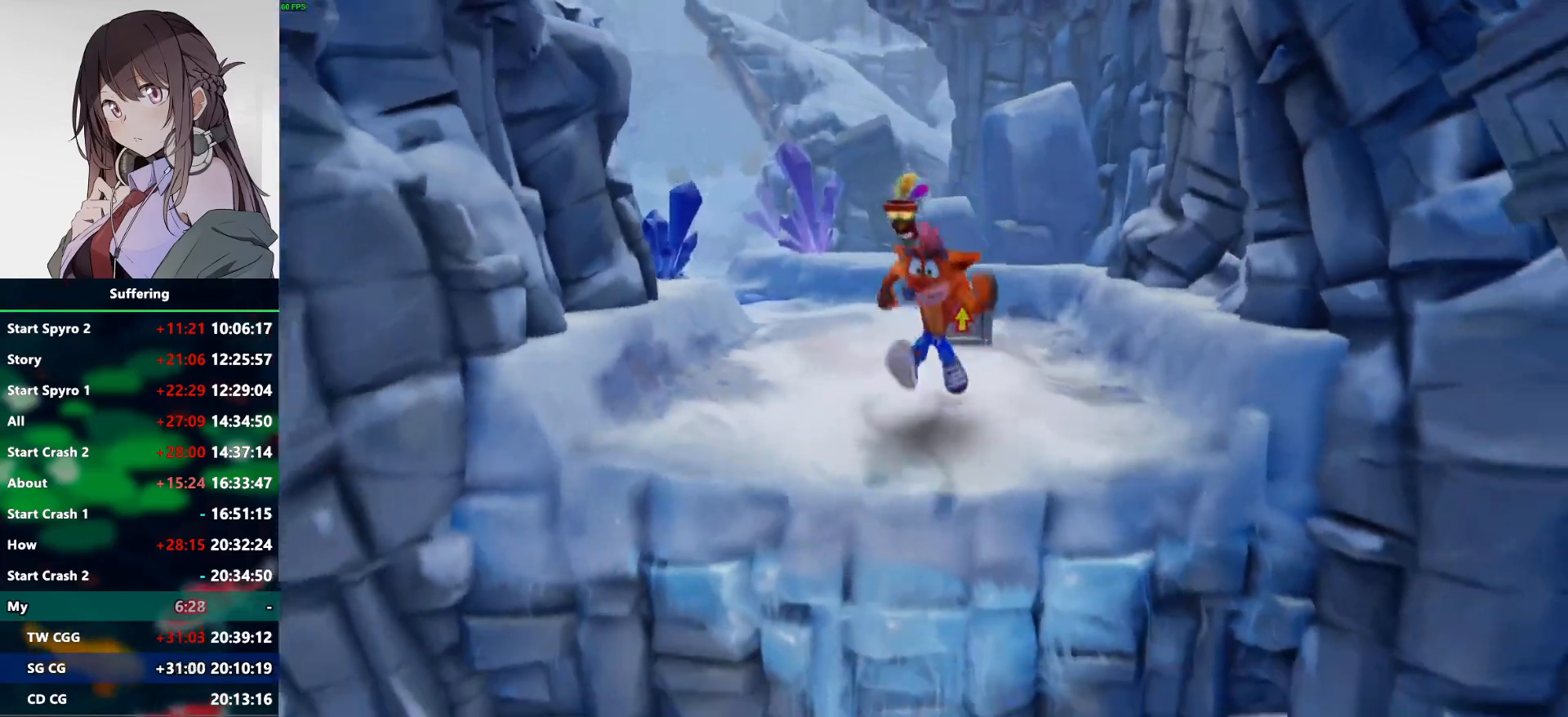
{"dt_ms": 500, "buttons": ["DPAD_DOWN"], "left_stick": "center", "right_stick": "center", "events": [[233, "R1", "down"], [383, "R1", "up"]]}
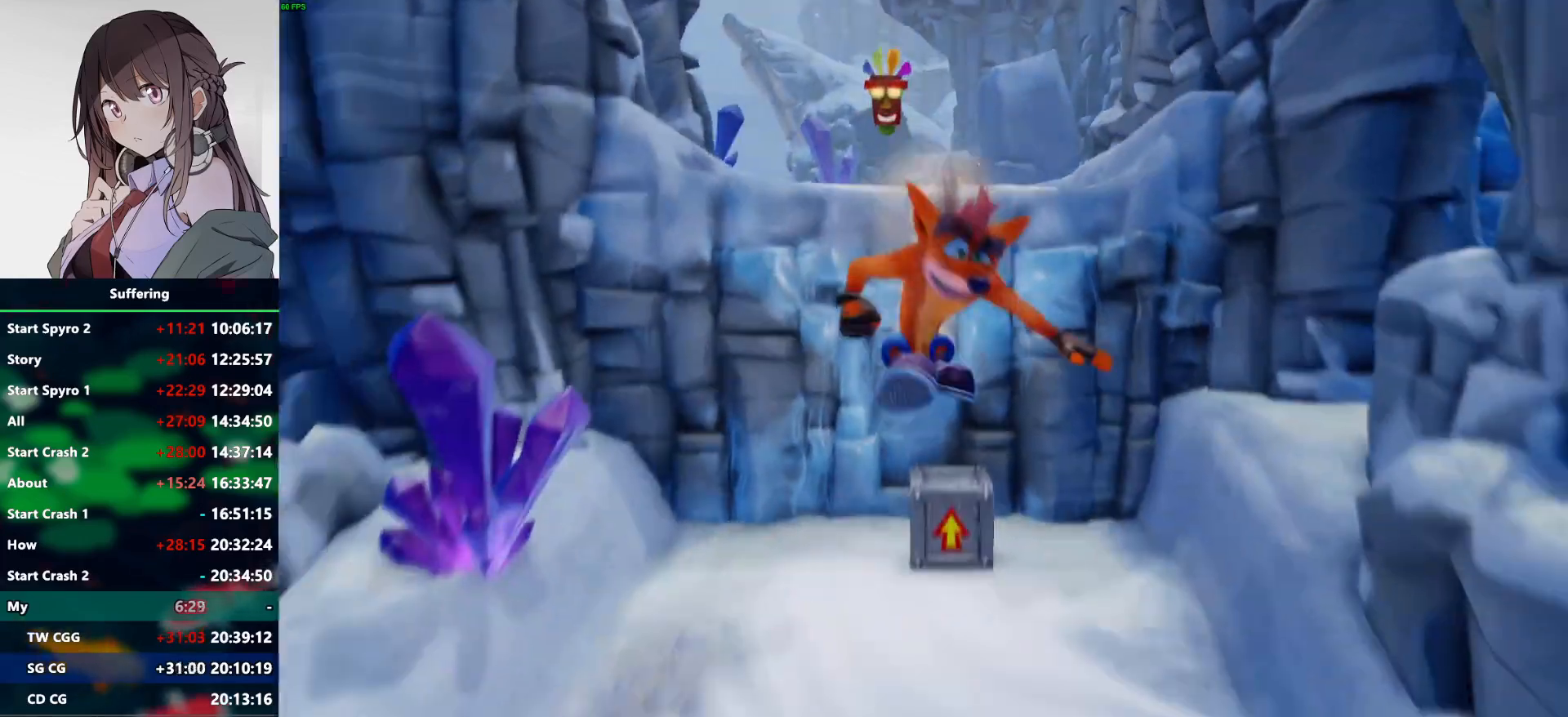
{"dt_ms": 500, "buttons": ["DPAD_DOWN", "DPAD_RIGHT"], "left_stick": "center", "right_stick": "center", "events": [[117, "SQUARE", "down"], [283, "SQUARE", "up"], [467, "DPAD_RIGHT", "down"]]}
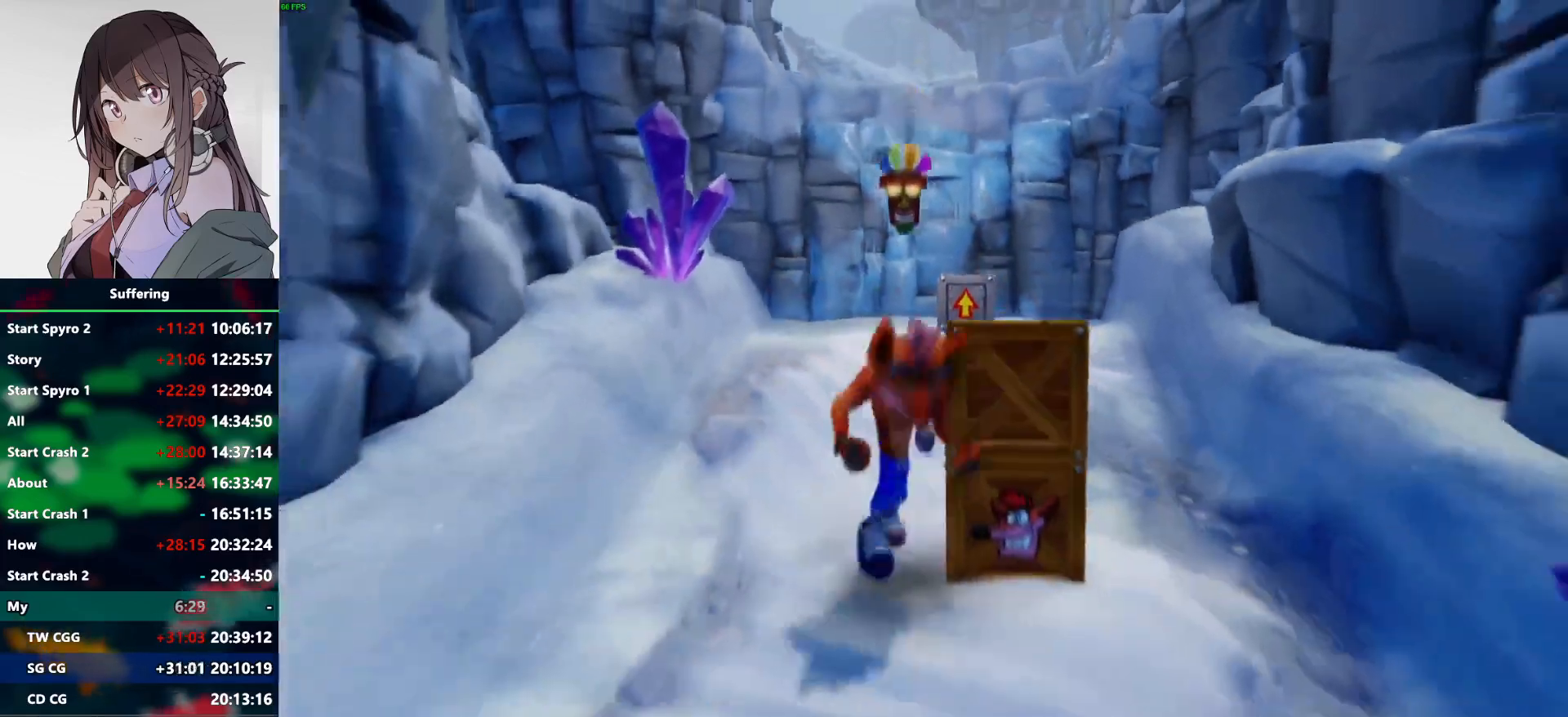
{"dt_ms": 500, "buttons": ["DPAD_UP", "DPAD_RIGHT"], "left_stick": "center", "right_stick": "center", "events": [[67, "DPAD_DOWN", "up"], [117, "SQUARE", "down"], [267, "DPAD_UP", "down"], [267, "SQUARE", "up"]]}
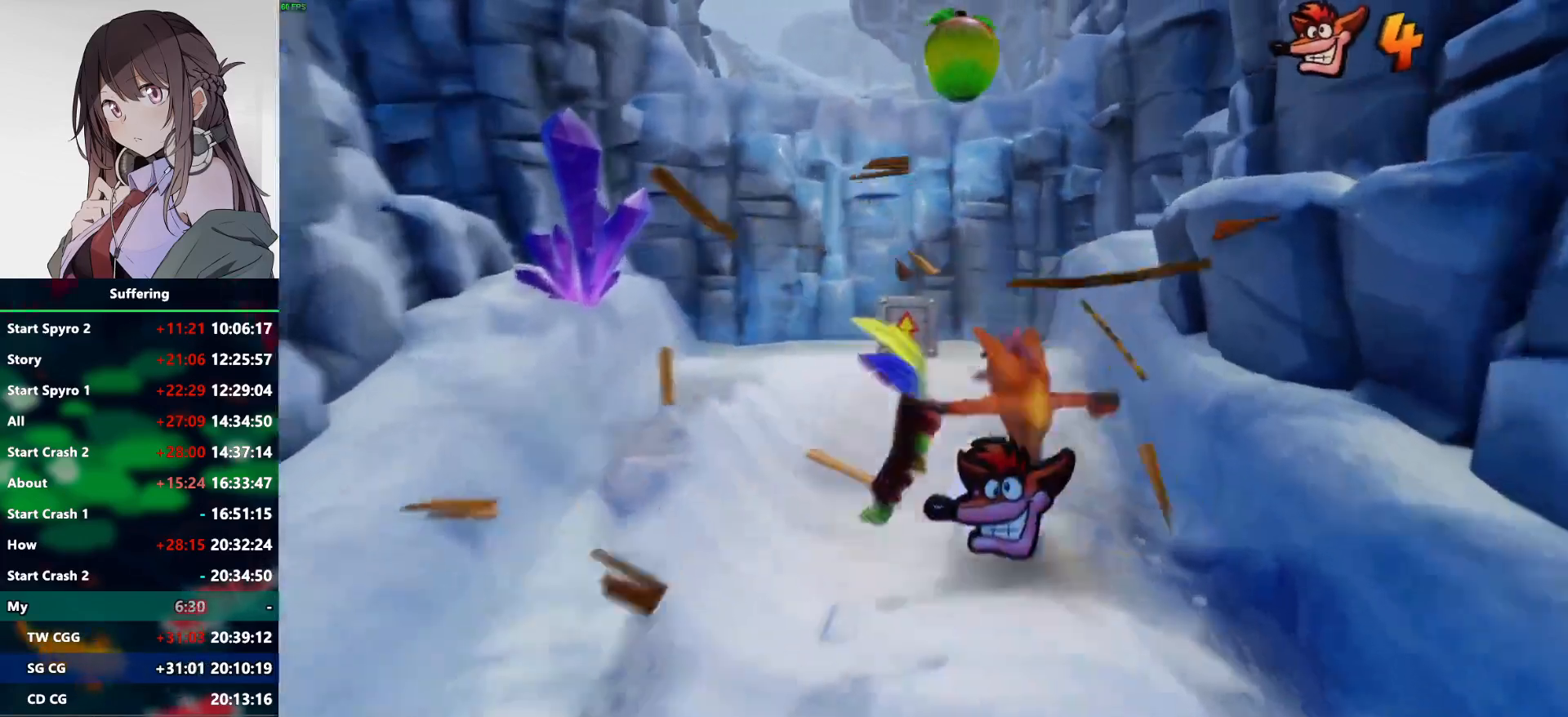
{"dt_ms": 500, "buttons": ["DPAD_UP"], "left_stick": "center", "right_stick": "center", "events": [[33, "DPAD_RIGHT", "up"], [150, "R1", "down"], [183, "DPAD_LEFT", "down"], [233, "CROSS", "down"], [450, "R1", "up"], [467, "CROSS", "up"], [467, "DPAD_LEFT", "up"]]}
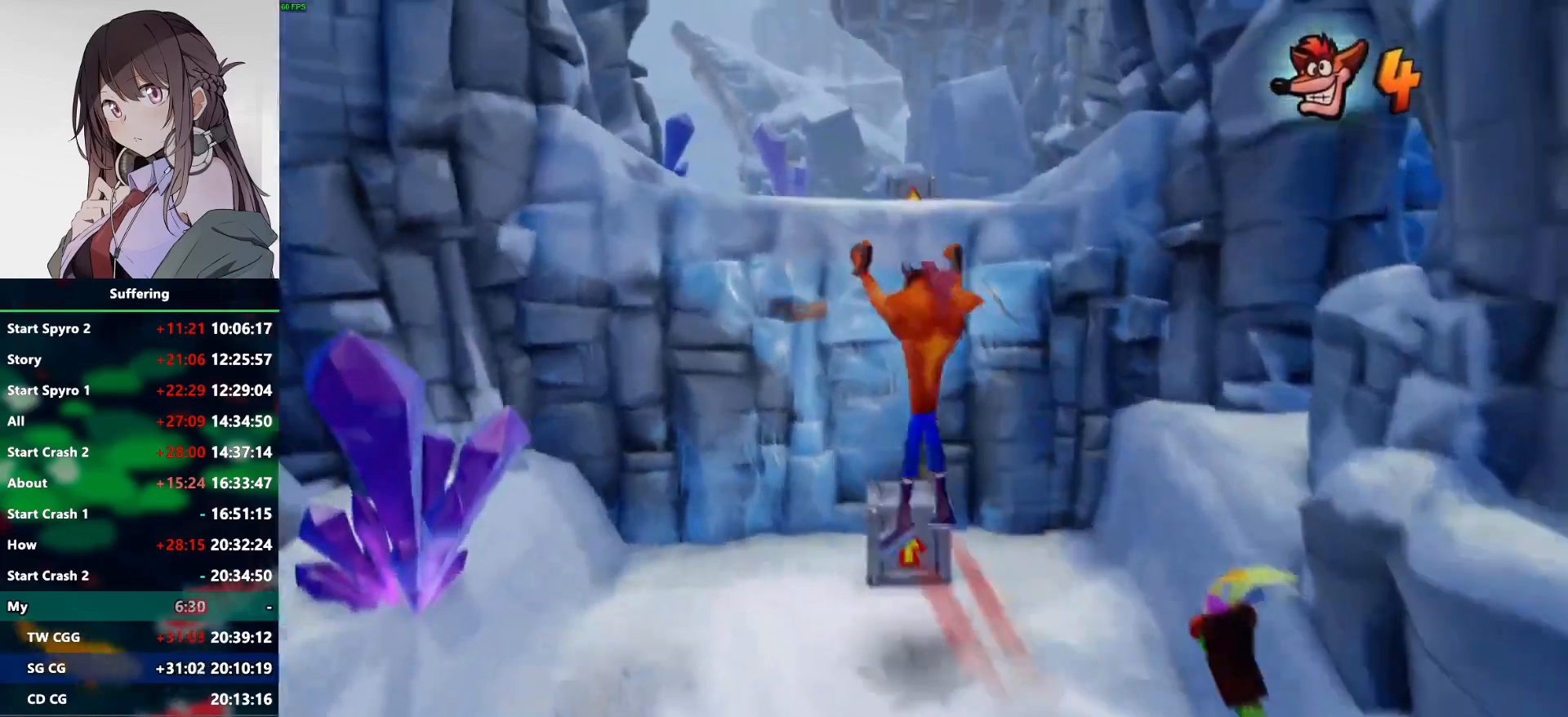
{"dt_ms": 500, "buttons": ["CROSS", "DPAD_UP"], "left_stick": "center", "right_stick": "center", "events": [[267, "CROSS", "down"]]}
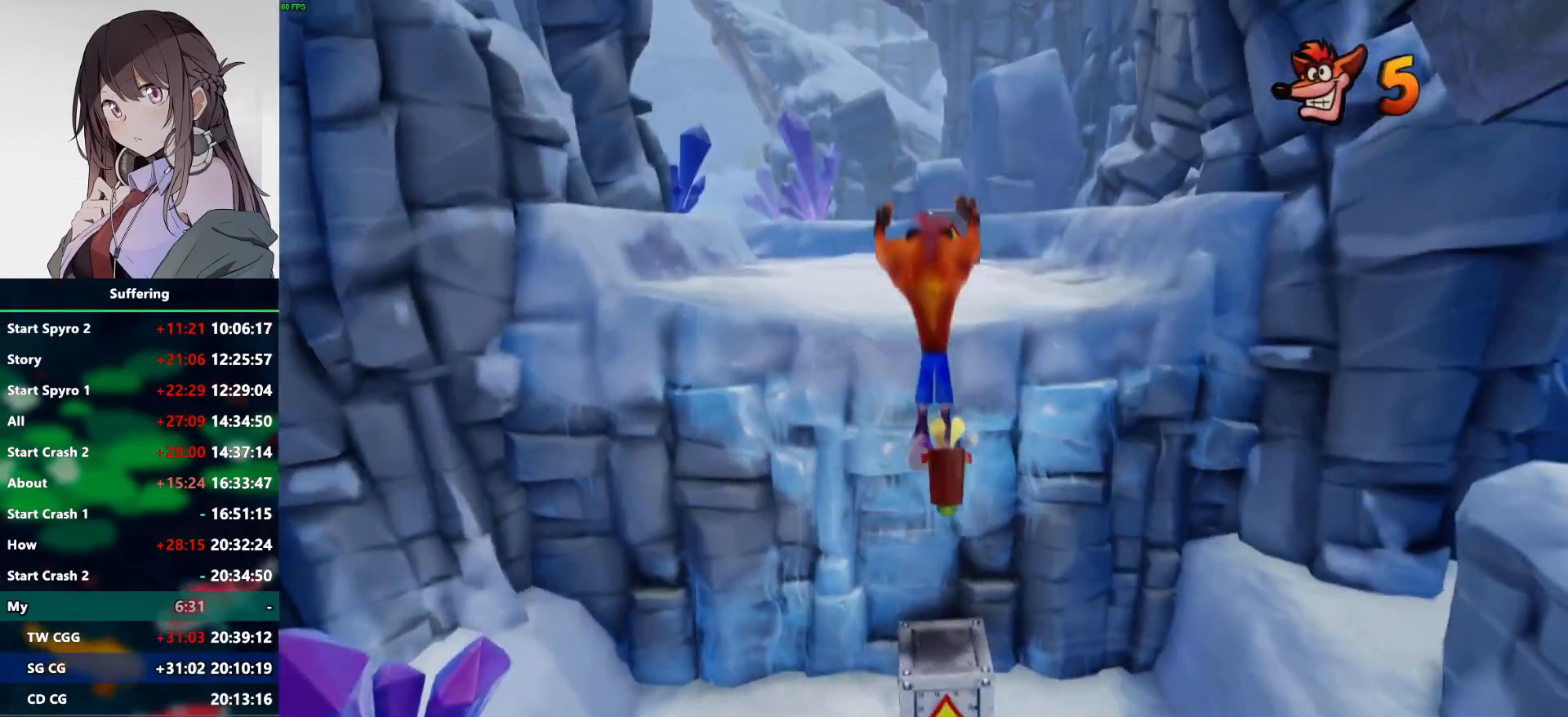
{"dt_ms": 500, "buttons": ["DPAD_UP"], "left_stick": "center", "right_stick": "center", "events": [[67, "DPAD_LEFT", "down"], [233, "DPAD_LEFT", "up"], [333, "CROSS", "up"]]}
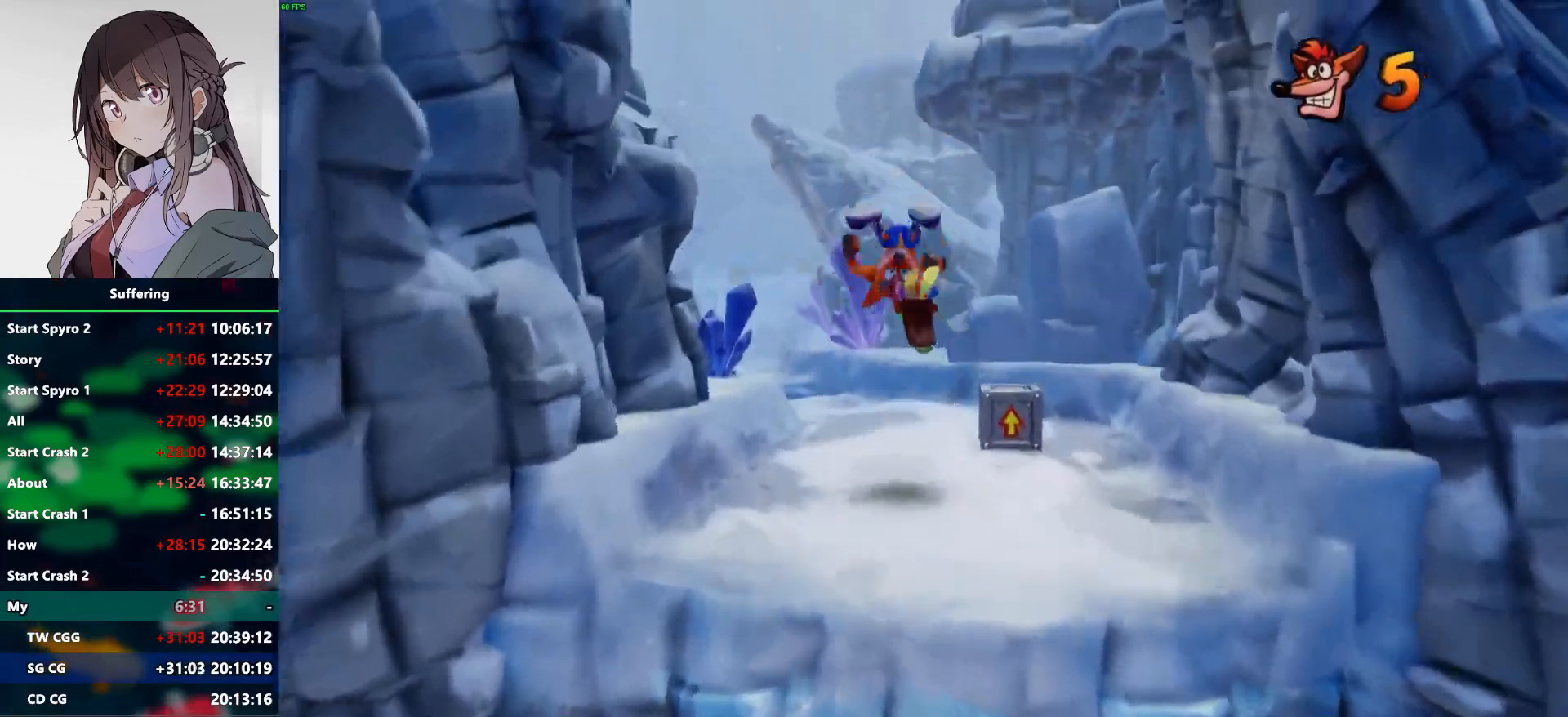
{"dt_ms": 500, "buttons": ["SQUARE", "DPAD_UP"], "left_stick": "center", "right_stick": "center", "events": [[200, "DPAD_LEFT", "down"], [267, "R1", "down"], [333, "DPAD_LEFT", "up"], [433, "R1", "up"], [483, "SQUARE", "down"]]}
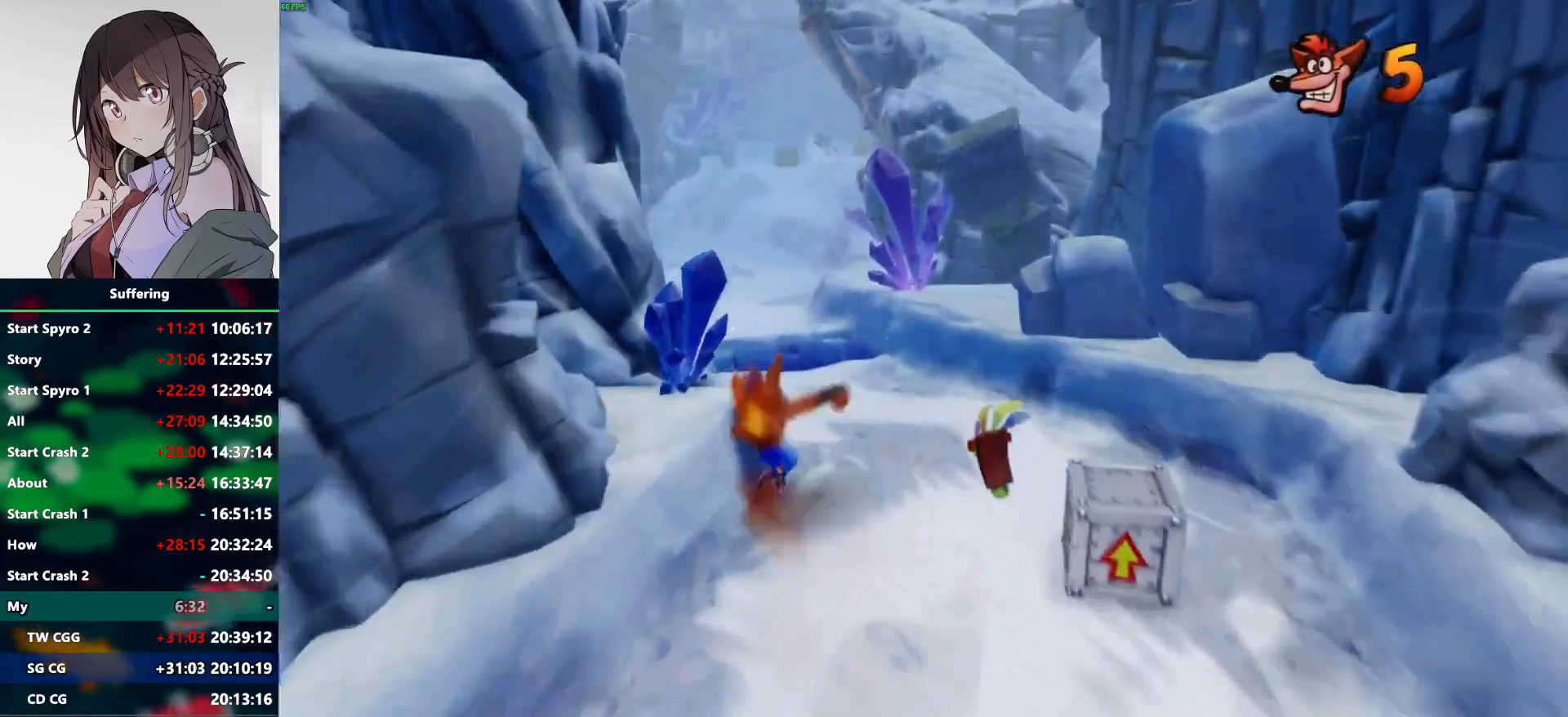
{"dt_ms": 500, "buttons": ["DPAD_UP"], "left_stick": "center", "right_stick": "center", "events": [[50, "DPAD_LEFT", "down"], [133, "SQUARE", "up"], [200, "DPAD_LEFT", "up"]]}
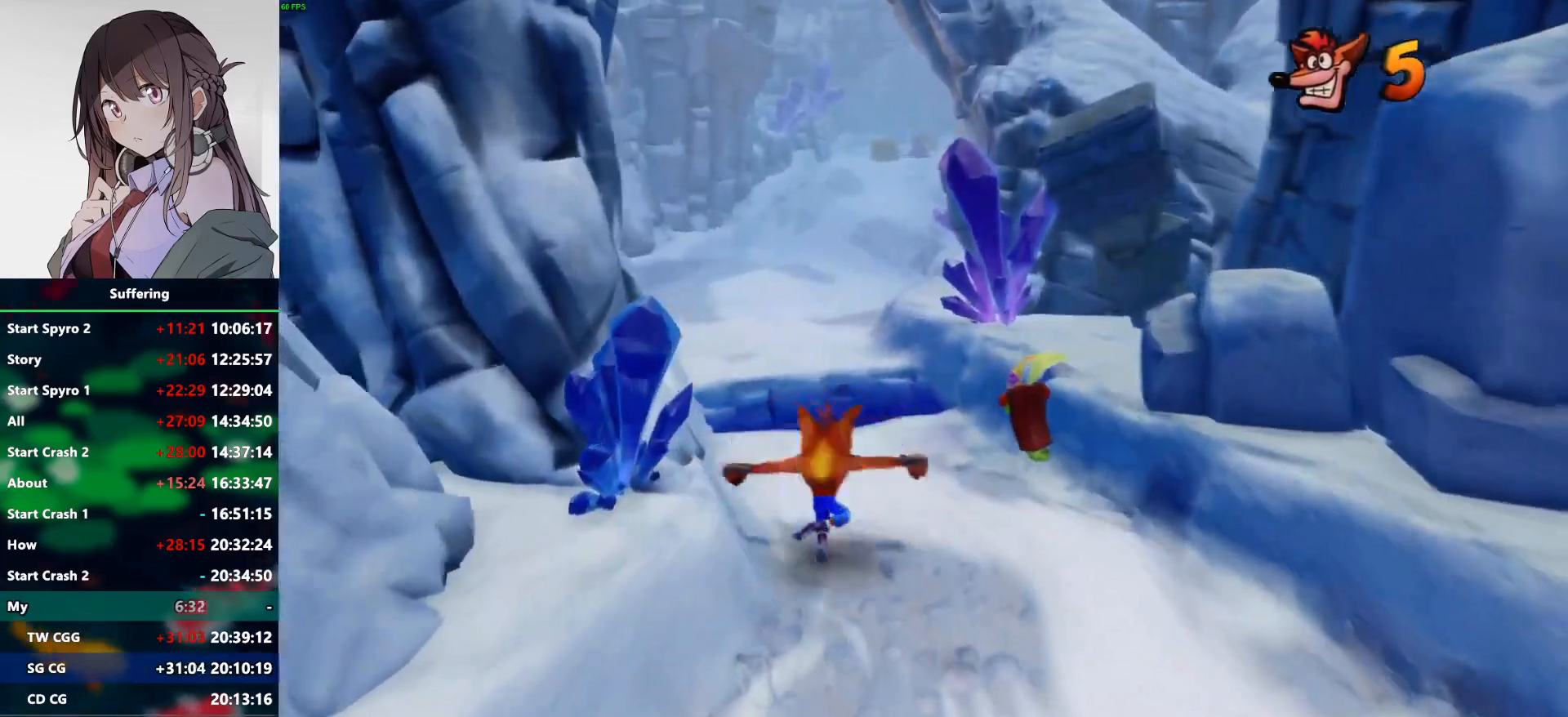
{"dt_ms": 500, "buttons": ["CROSS", "R1", "DPAD_UP"], "left_stick": "center", "right_stick": "center", "events": [[67, "R1", "down"], [283, "CROSS", "down"]]}
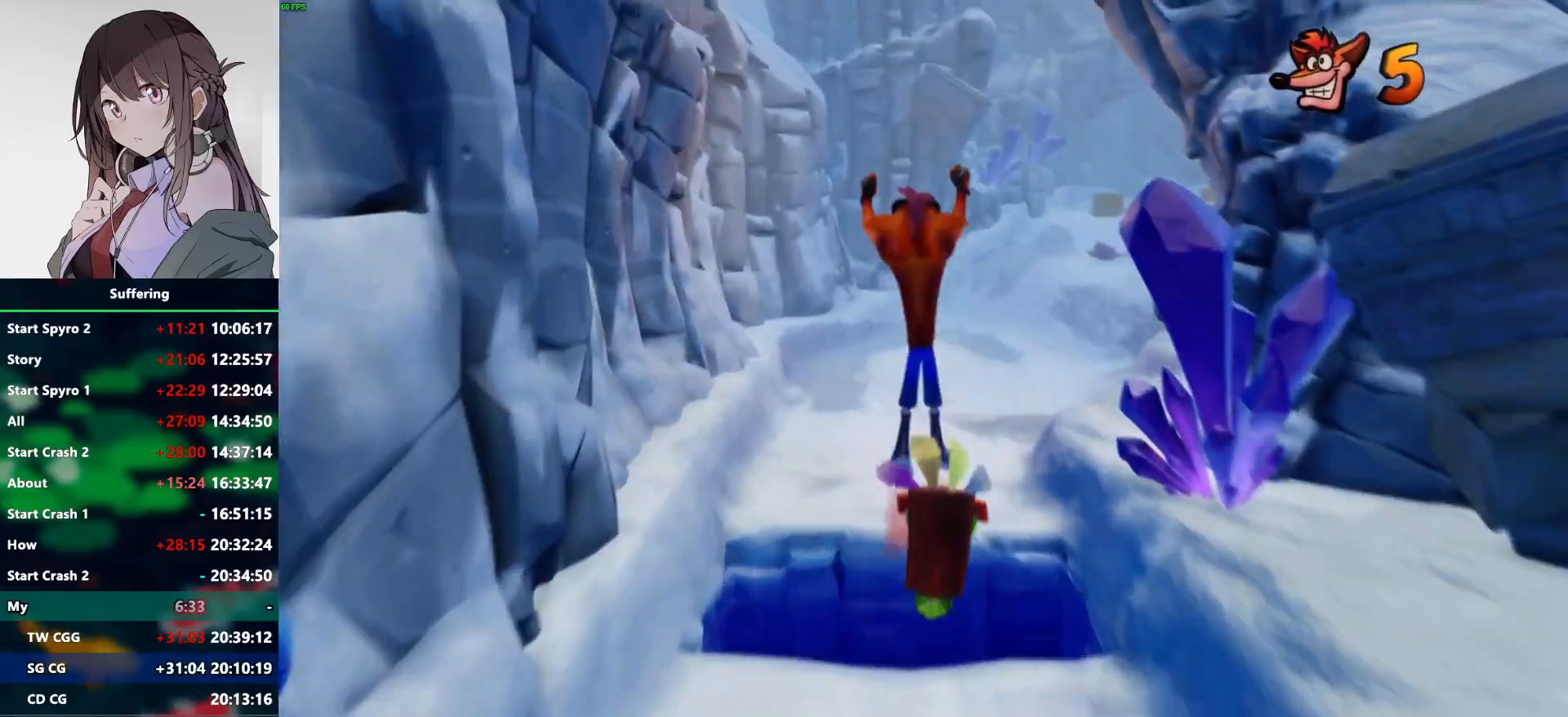
{"dt_ms": 500, "buttons": ["DPAD_UP", "DPAD_RIGHT"], "left_stick": "center", "right_stick": "center", "events": [[317, "CROSS", "up"], [317, "R1", "up"], [433, "DPAD_RIGHT", "down"]]}